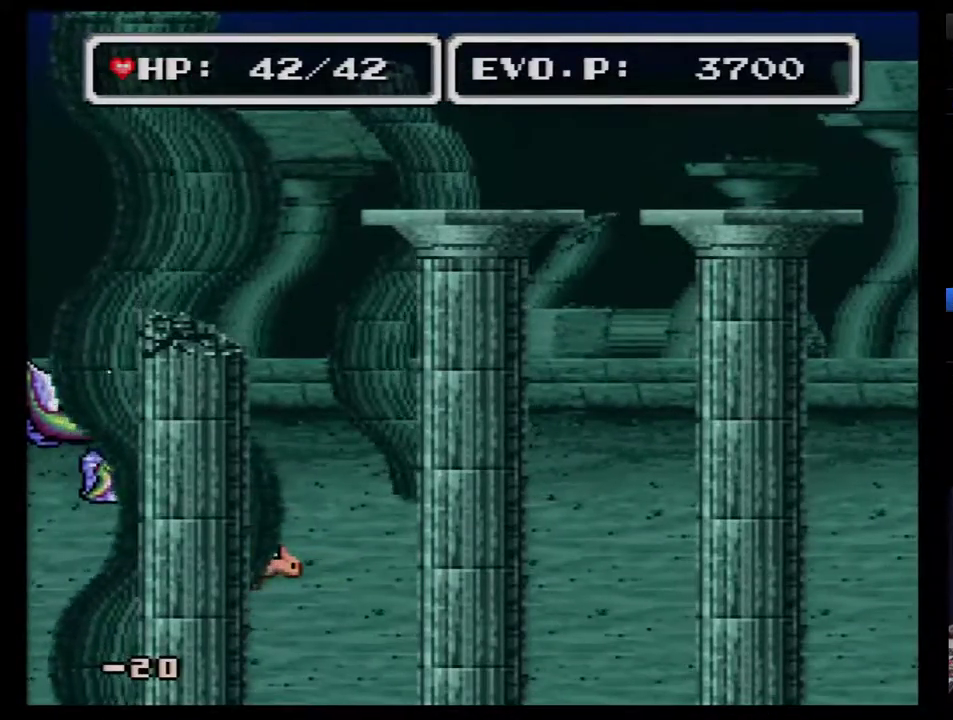
Gameplay with a controller (Nintendo layout); each line is a JSON object with the inputs held at the frame after it. "events" lists button and stick changes between this image and that frame as [ms after this image, input, new state], when the widget could be followed in between. Not read: L3 R3.
{"buttons": ["A"], "events": [[483, "A", "down"]]}
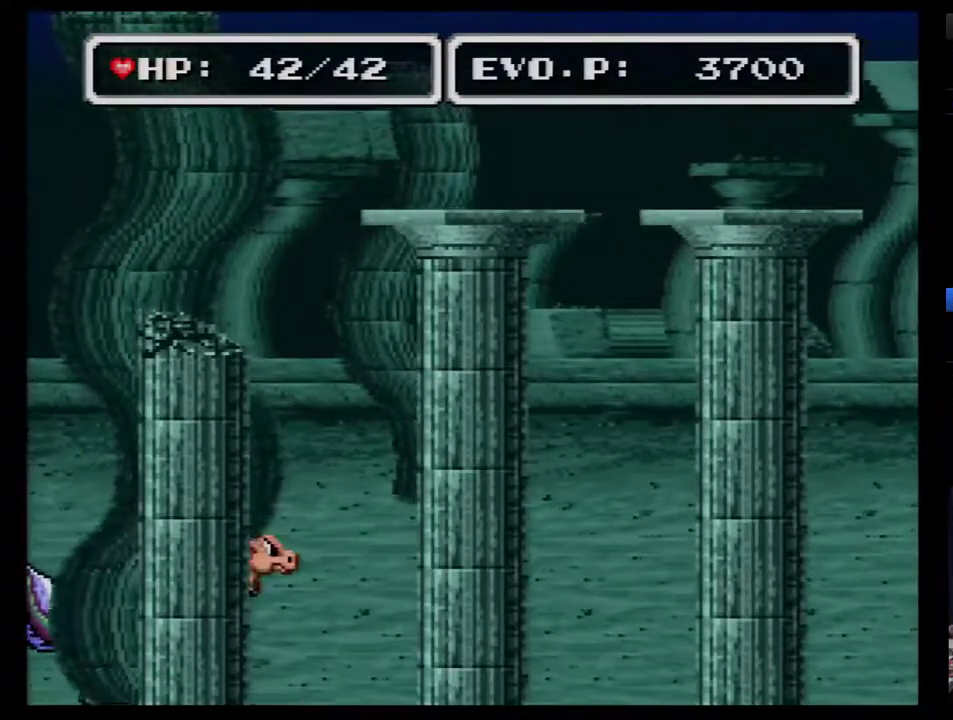
{"buttons": [], "events": [[50, "A", "up"]]}
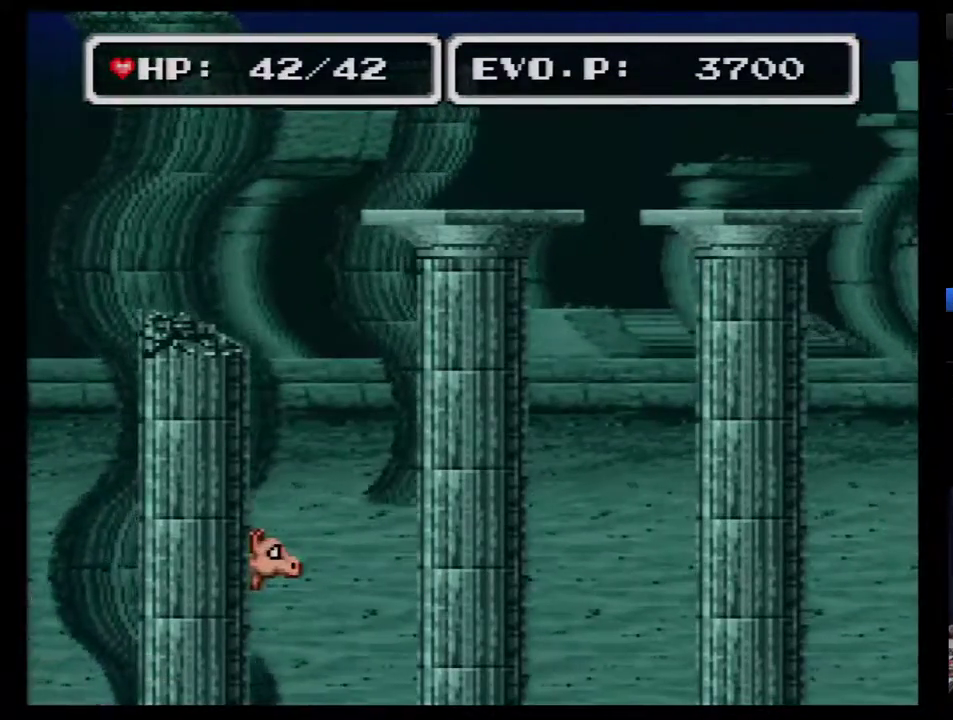
{"buttons": ["DPAD_DOWN", "DPAD_RIGHT"], "events": [[133, "DPAD_RIGHT", "down"], [483, "DPAD_DOWN", "down"]]}
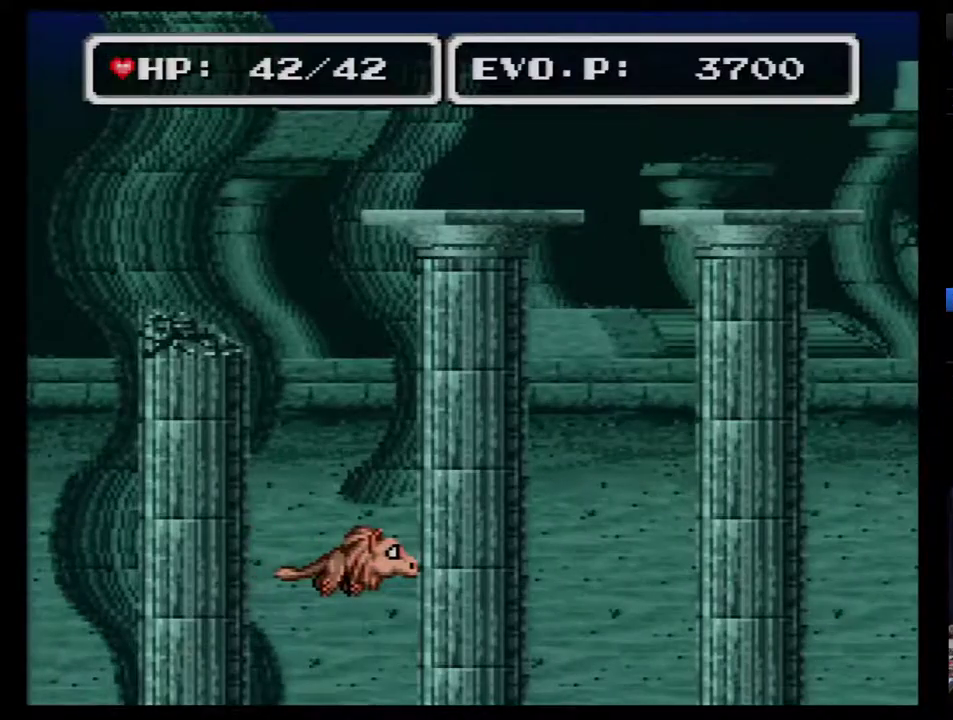
{"buttons": [], "events": [[167, "DPAD_RIGHT", "up"], [200, "DPAD_DOWN", "up"]]}
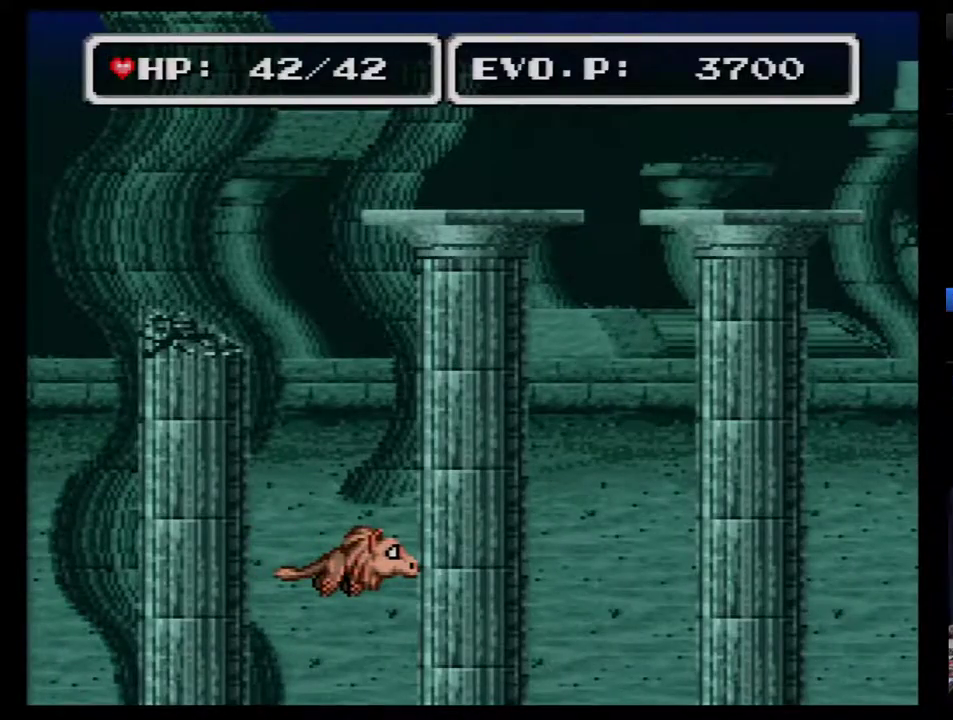
{"buttons": [], "events": []}
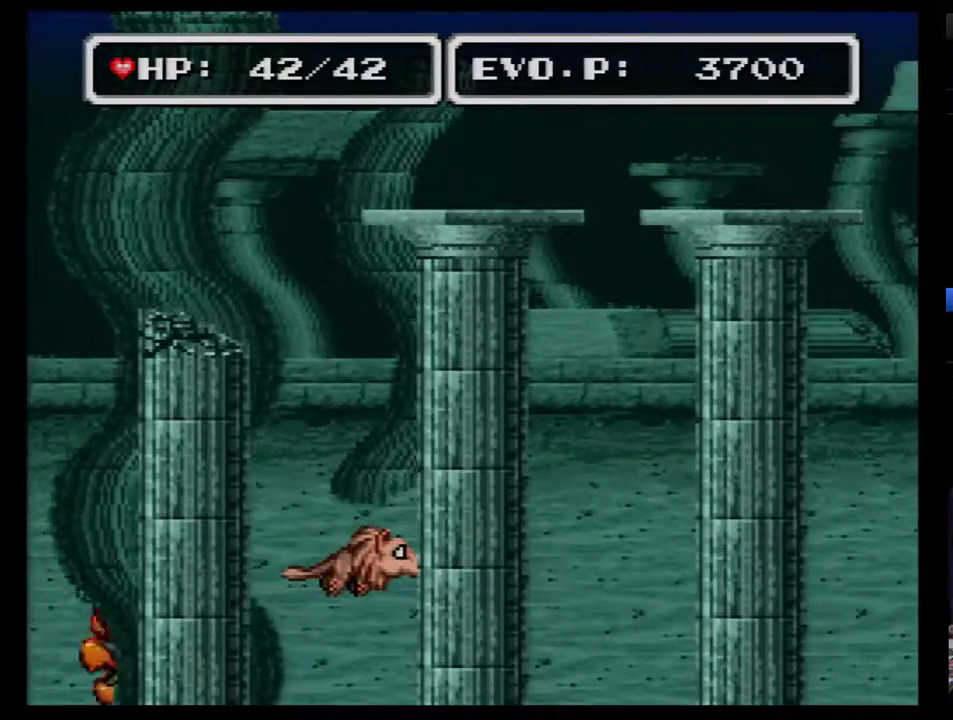
{"buttons": ["DPAD_RIGHT"], "events": [[133, "DPAD_RIGHT", "down"]]}
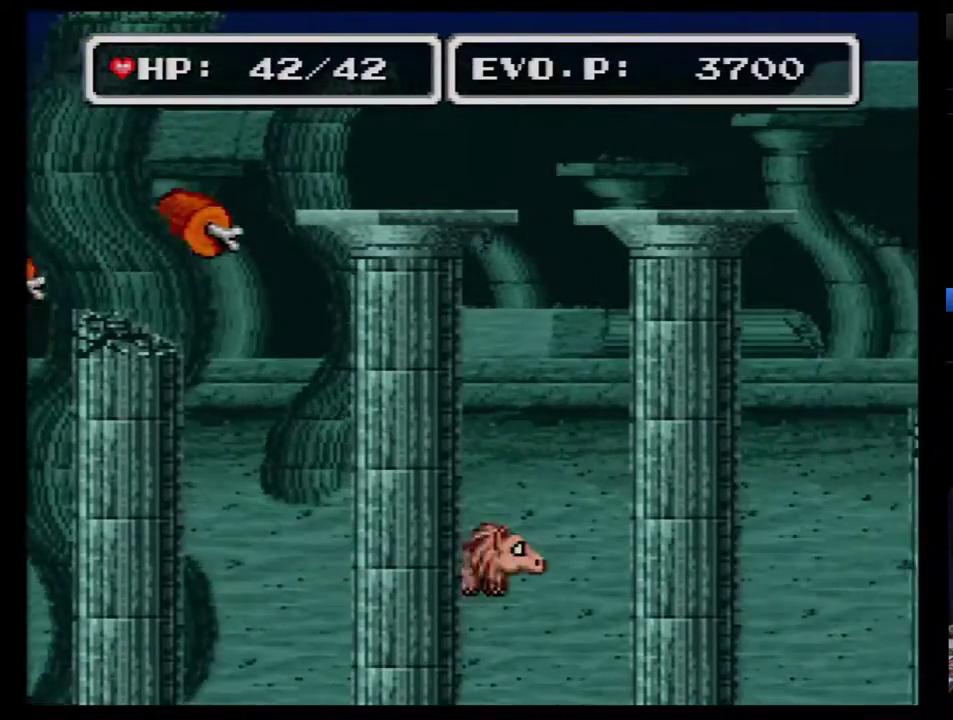
{"buttons": [], "events": [[33, "DPAD_DOWN", "down"], [67, "DPAD_RIGHT", "up"], [283, "DPAD_DOWN", "up"]]}
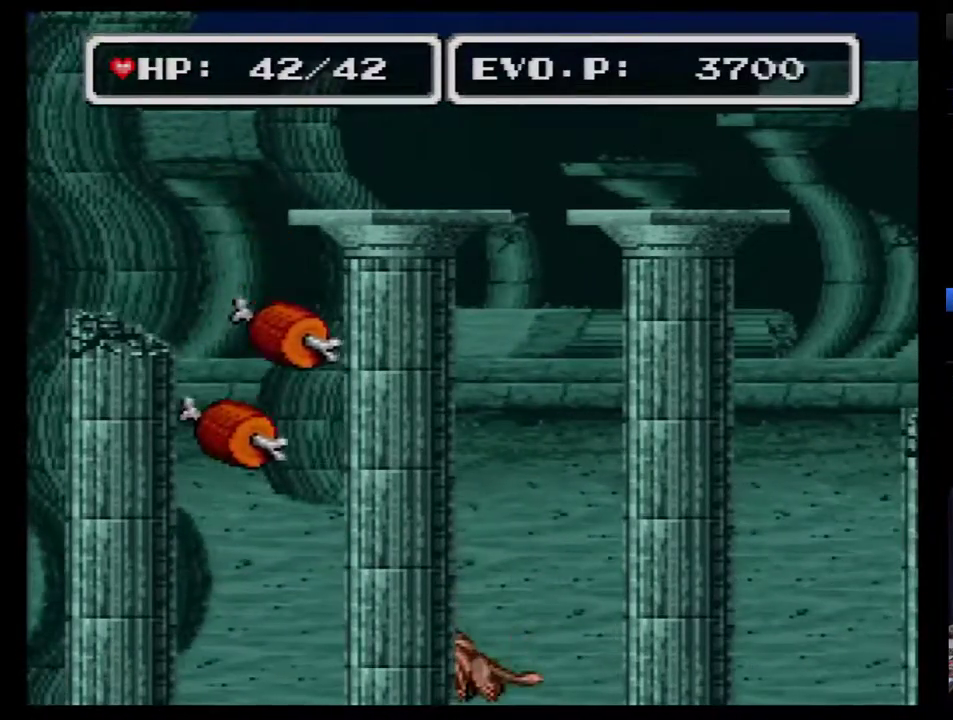
{"buttons": ["Y"], "events": [[383, "DPAD_LEFT", "down"], [417, "Y", "down"], [467, "DPAD_LEFT", "up"]]}
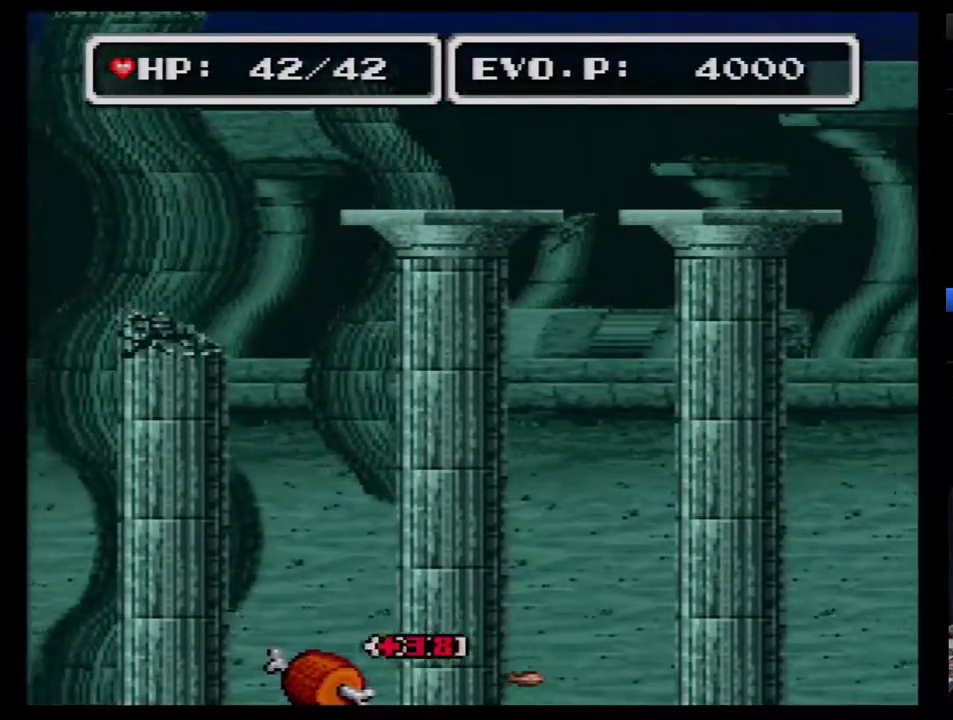
{"buttons": ["Y"], "events": [[33, "Y", "up"], [433, "Y", "down"]]}
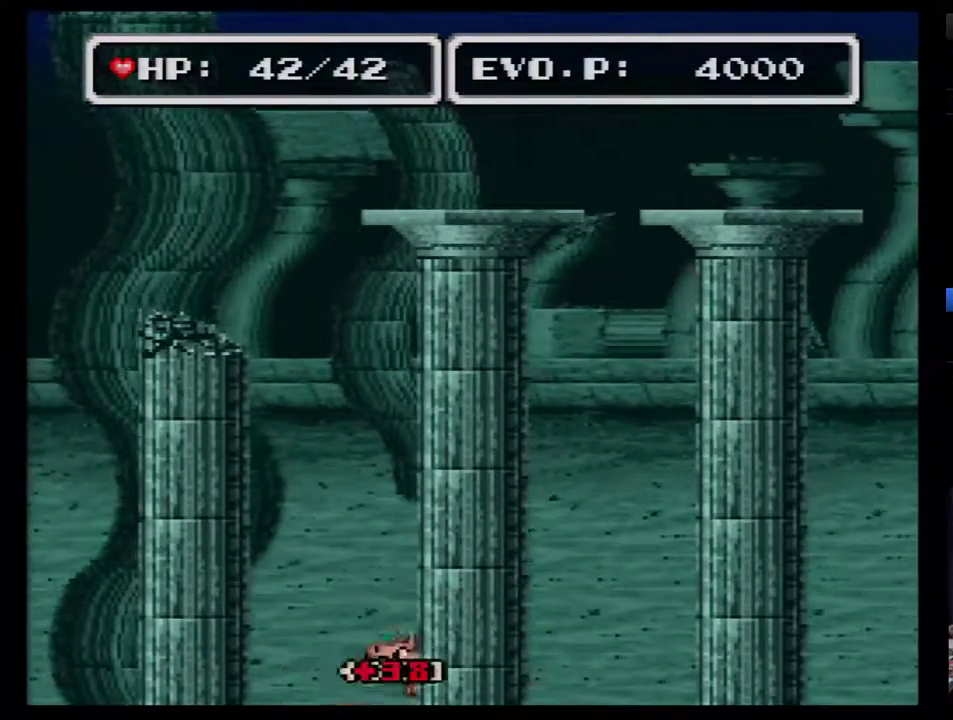
{"buttons": ["DPAD_LEFT"], "events": [[150, "Y", "up"], [400, "DPAD_LEFT", "down"]]}
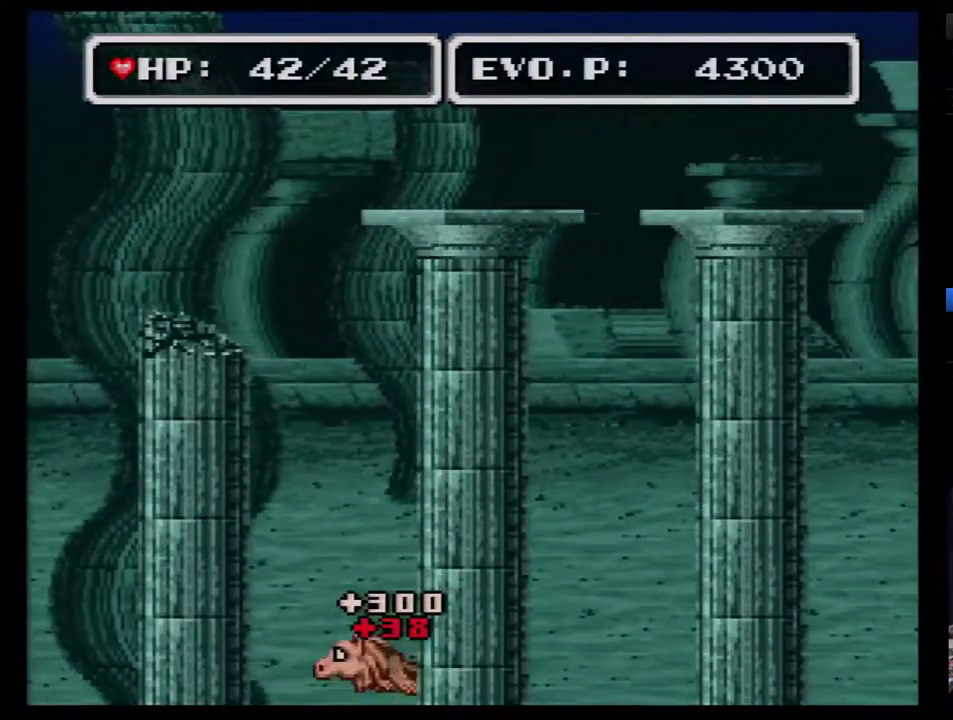
{"buttons": [], "events": [[500, "DPAD_LEFT", "up"]]}
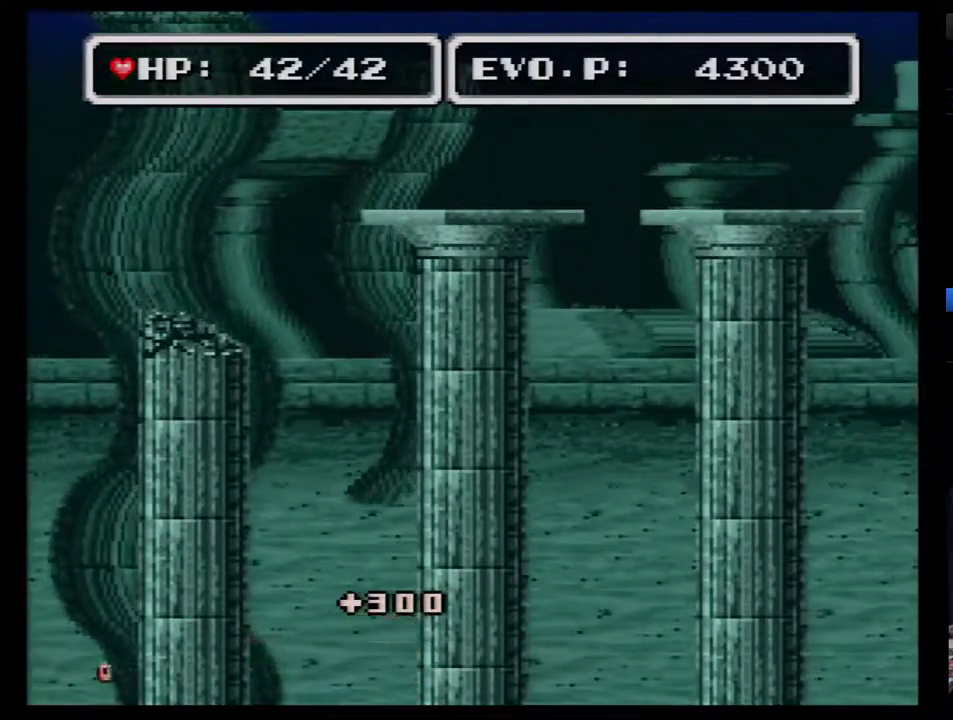
{"buttons": ["Y"], "events": [[217, "DPAD_LEFT", "down"], [367, "DPAD_LEFT", "up"], [433, "Y", "down"]]}
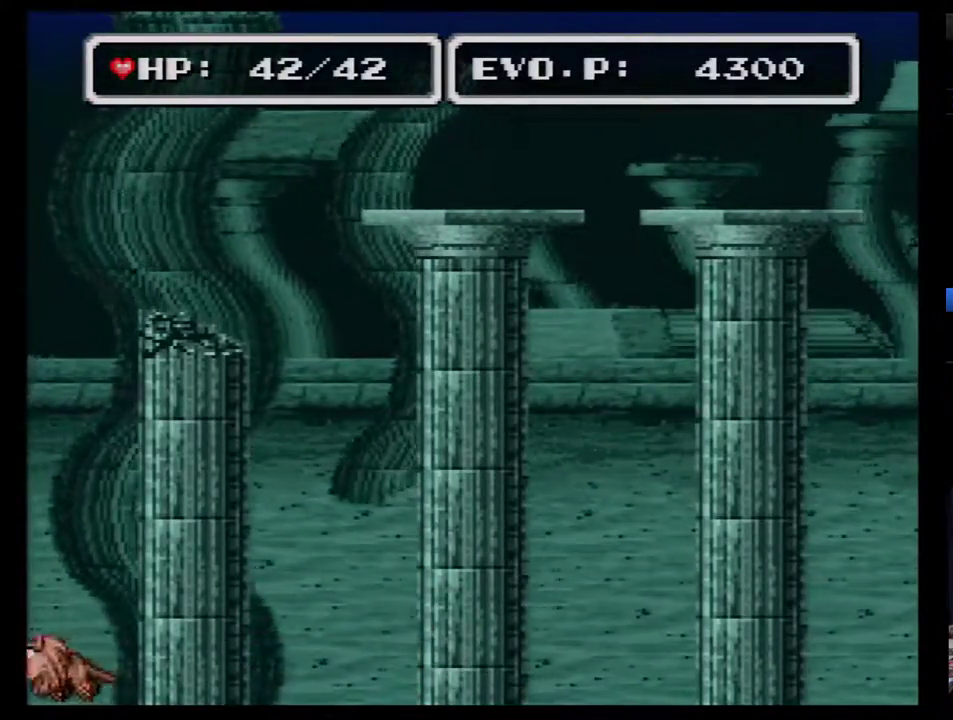
{"buttons": [], "events": [[83, "Y", "up"]]}
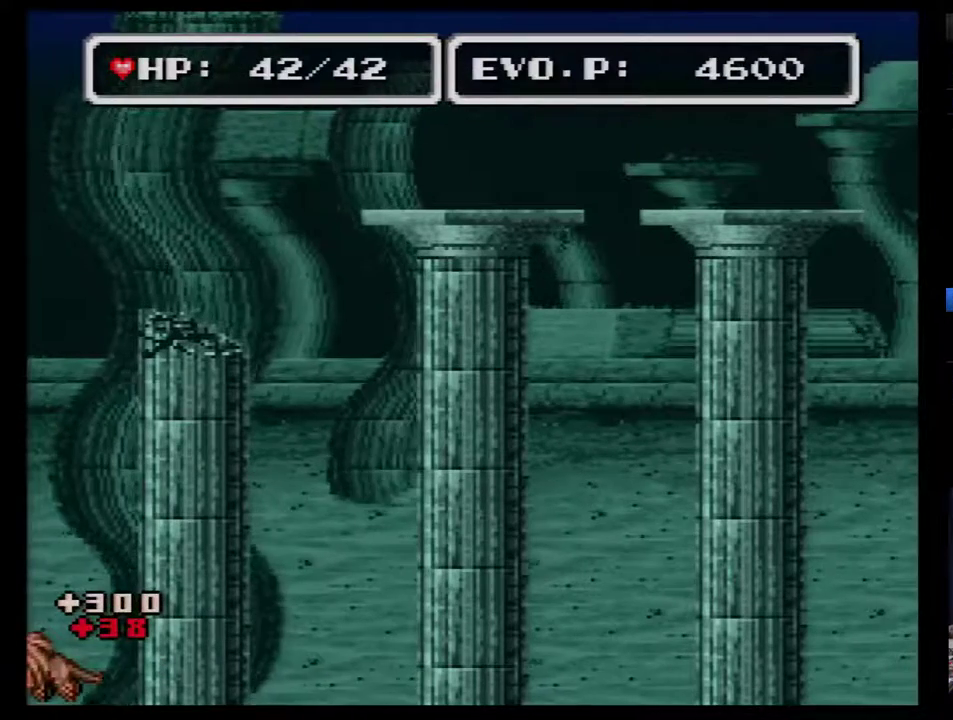
{"buttons": ["DPAD_LEFT"], "events": [[17, "DPAD_LEFT", "down"], [17, "Y", "down"], [117, "Y", "up"]]}
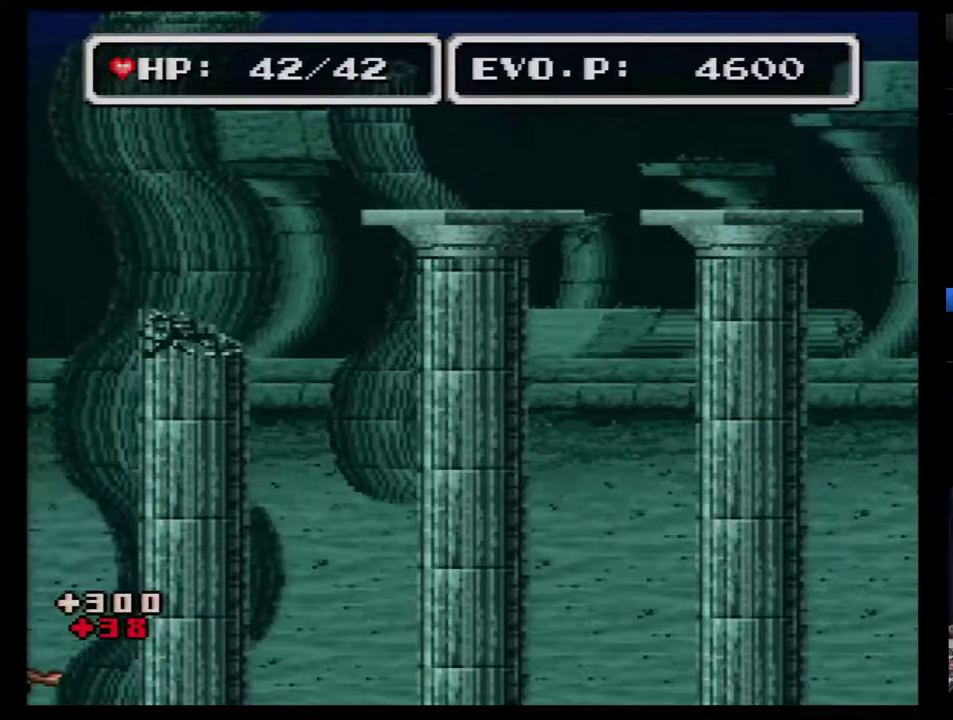
{"buttons": ["DPAD_LEFT"], "events": []}
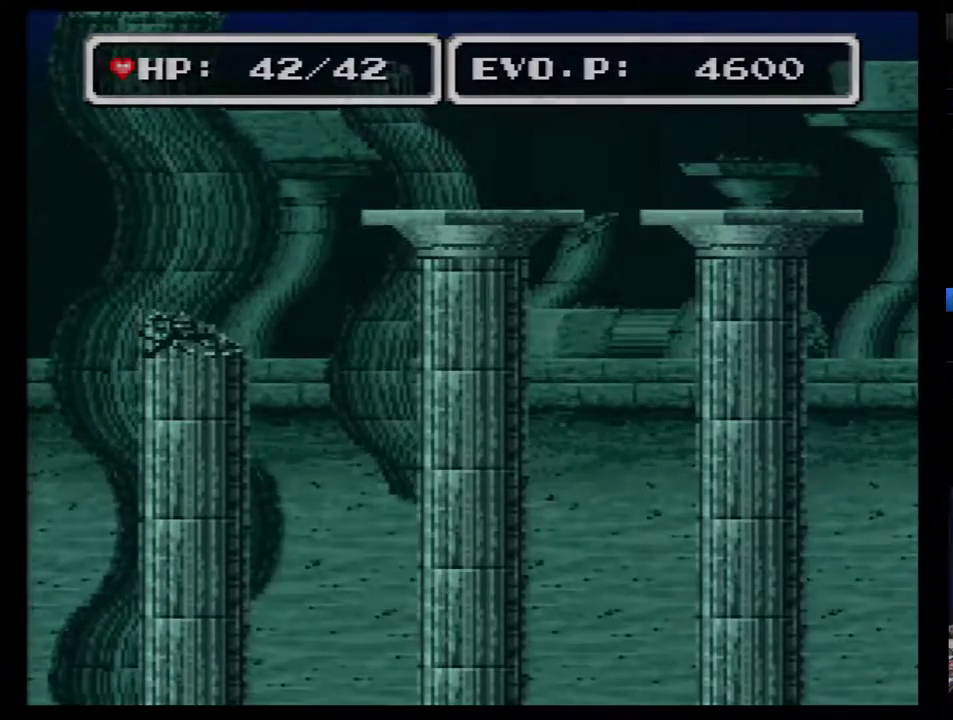
{"buttons": ["DPAD_LEFT"], "events": []}
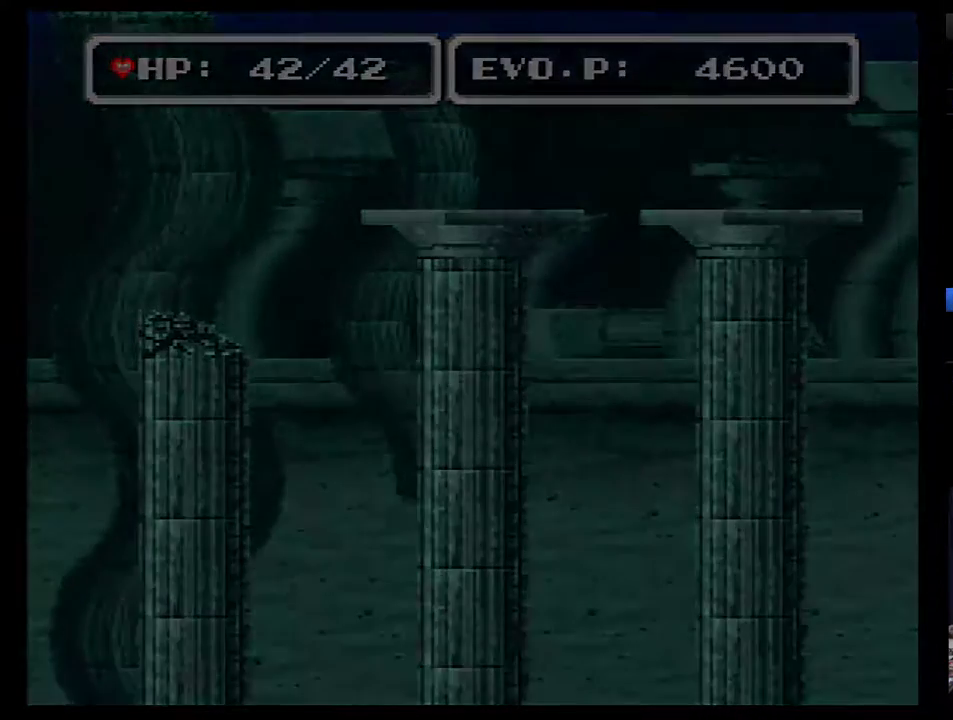
{"buttons": ["DPAD_LEFT"], "events": [[117, "DPAD_LEFT", "up"], [417, "DPAD_LEFT", "down"]]}
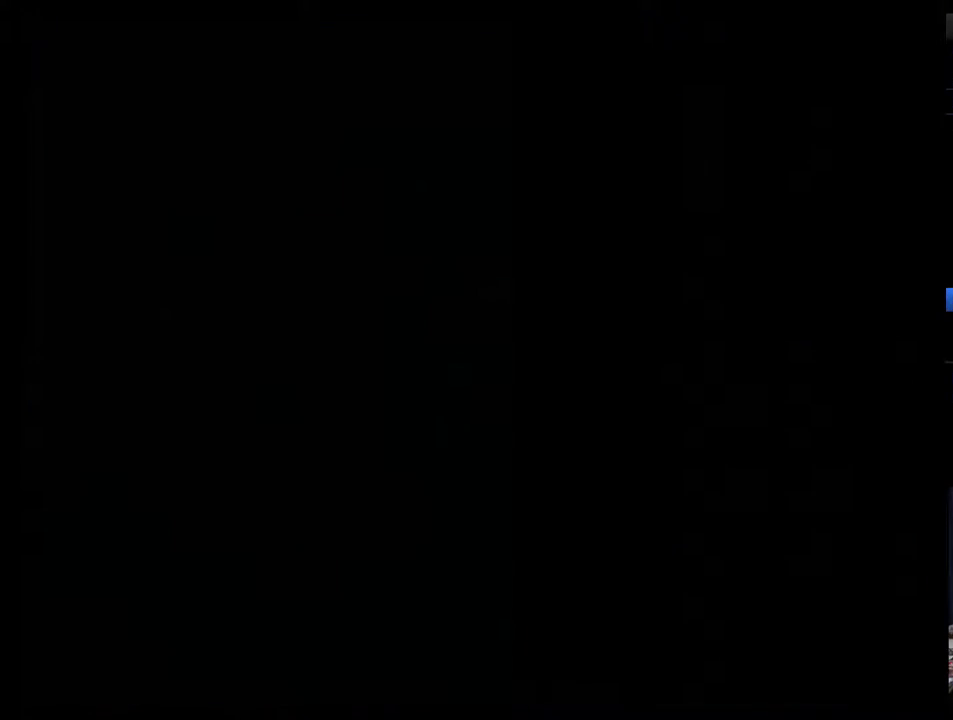
{"buttons": ["DPAD_LEFT"], "events": [[133, "DPAD_LEFT", "up"], [250, "DPAD_LEFT", "down"], [317, "DPAD_LEFT", "up"], [383, "DPAD_LEFT", "down"]]}
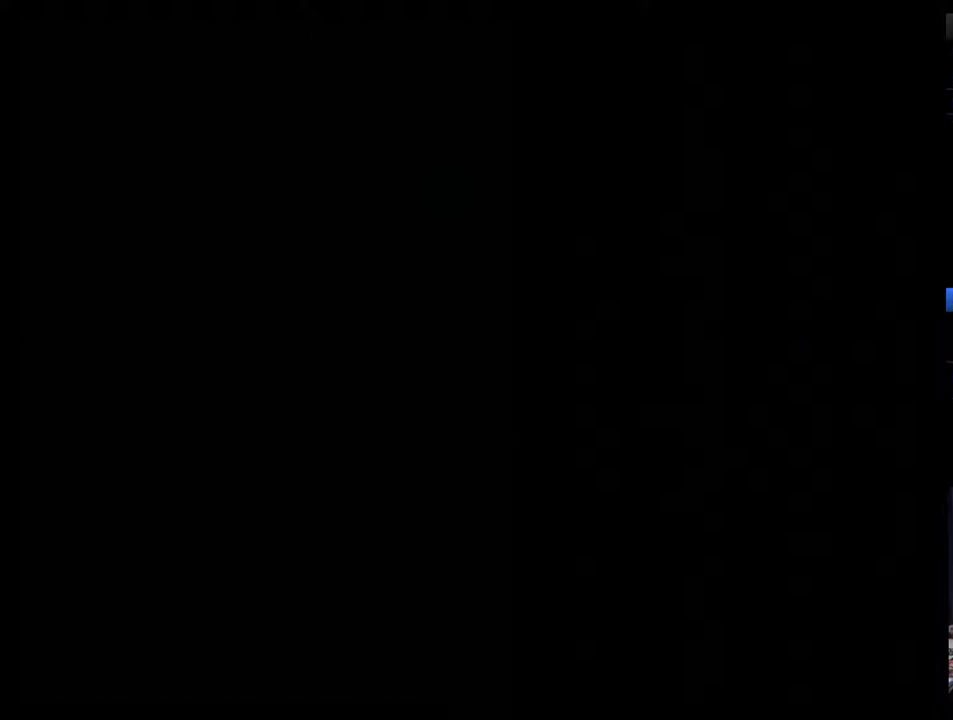
{"buttons": ["DPAD_LEFT"], "events": [[100, "DPAD_LEFT", "up"], [150, "DPAD_LEFT", "down"], [217, "DPAD_LEFT", "up"], [283, "DPAD_LEFT", "down"]]}
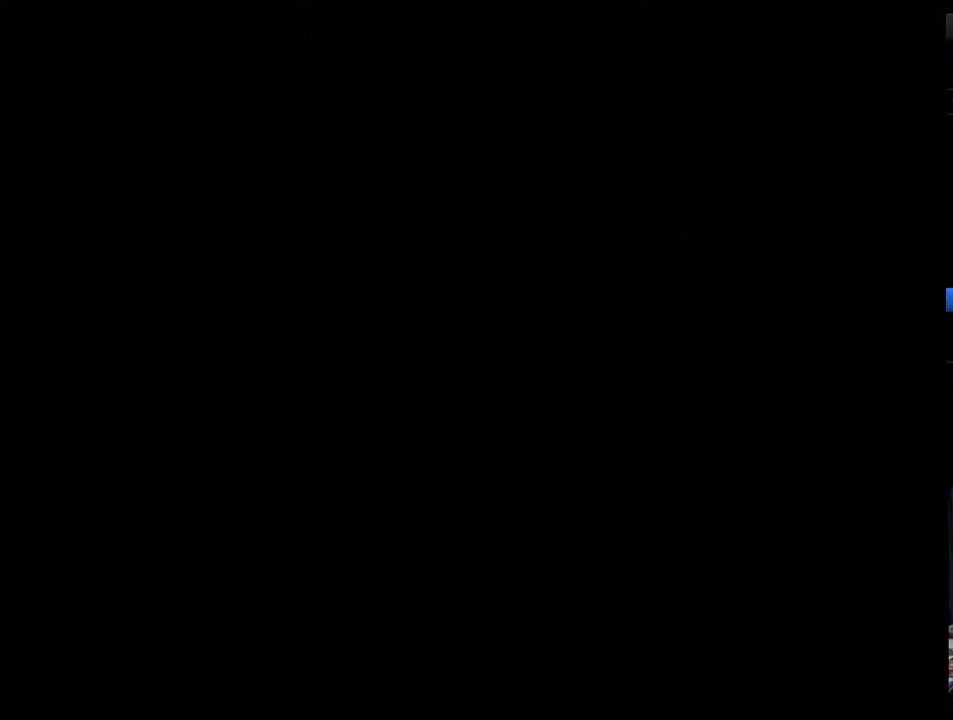
{"buttons": [], "events": [[83, "DPAD_LEFT", "up"], [150, "DPAD_LEFT", "down"], [217, "DPAD_LEFT", "up"], [283, "DPAD_LEFT", "down"], [333, "DPAD_LEFT", "up"], [400, "DPAD_LEFT", "down"], [467, "DPAD_LEFT", "up"]]}
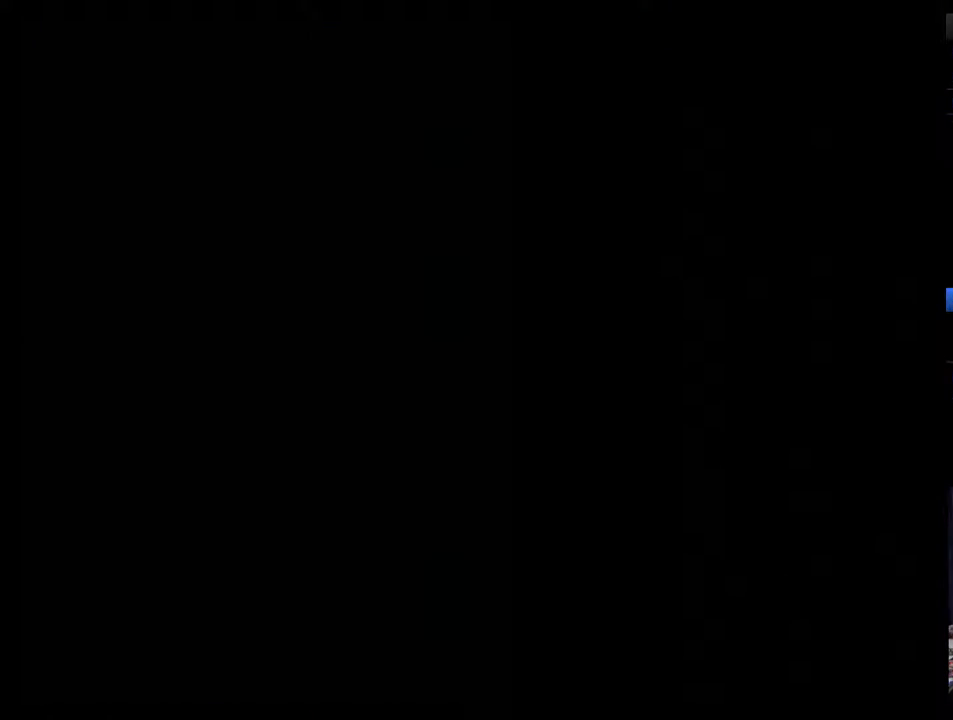
{"buttons": [], "events": [[17, "DPAD_LEFT", "down"], [83, "DPAD_LEFT", "up"], [150, "DPAD_LEFT", "down"], [200, "DPAD_LEFT", "up"], [267, "DPAD_LEFT", "down"], [333, "DPAD_LEFT", "up"], [400, "DPAD_LEFT", "down"], [450, "DPAD_LEFT", "up"]]}
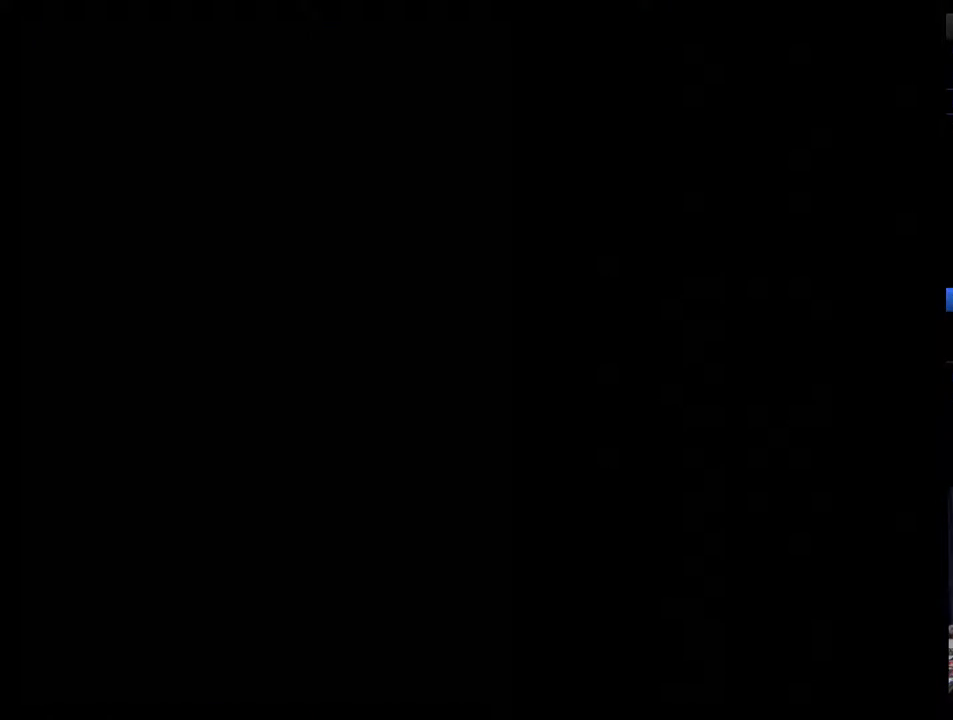
{"buttons": [], "events": [[17, "DPAD_LEFT", "down"], [83, "DPAD_LEFT", "up"], [133, "DPAD_LEFT", "down"], [200, "DPAD_LEFT", "up"], [267, "DPAD_LEFT", "down"], [483, "DPAD_LEFT", "up"]]}
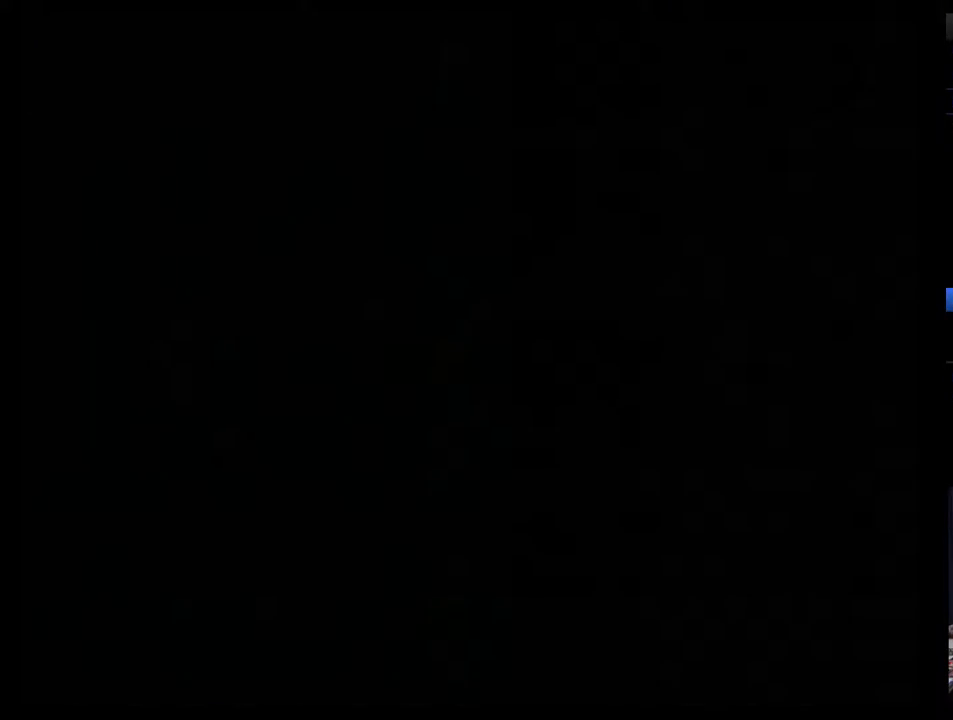
{"buttons": [], "events": [[50, "DPAD_LEFT", "down"], [100, "DPAD_LEFT", "up"], [167, "DPAD_LEFT", "down"], [233, "DPAD_LEFT", "up"], [300, "DPAD_LEFT", "down"], [350, "DPAD_LEFT", "up"], [417, "DPAD_LEFT", "down"], [483, "DPAD_LEFT", "up"]]}